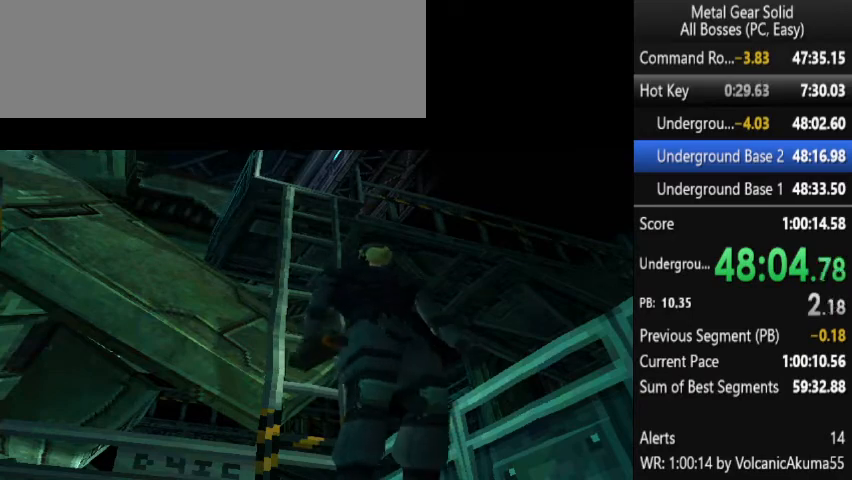
Gameplay with a controller (PlayStation layout); each line is a JSON object with the inputs held at the frame after it. "events" lists button and stick changes between this image and that frame as [ms after this image, input, new state], when the widget could be followed in between. Not read: L3 R3 left_stick right_stick.
{"buttons": ["DPAD_DOWN", "DPAD_RIGHT"], "events": [[33, "DPAD_DOWN", "down"], [33, "DPAD_RIGHT", "down"]]}
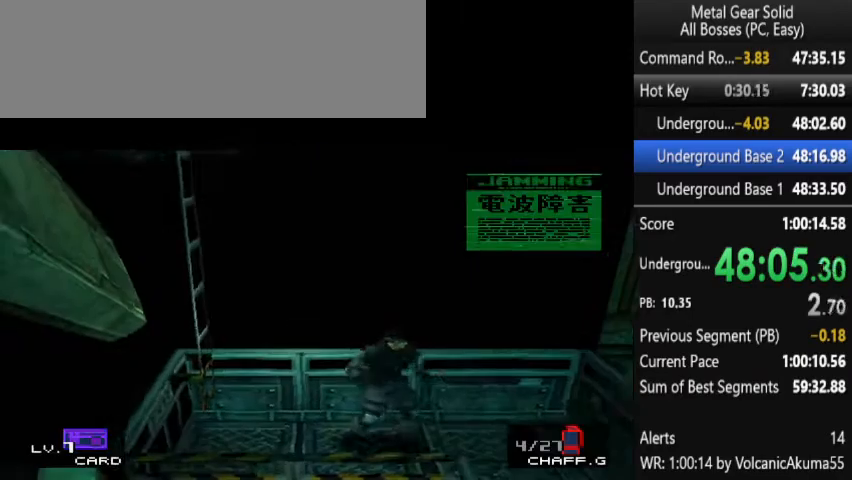
{"buttons": ["DPAD_DOWN"], "events": [[300, "DPAD_RIGHT", "up"], [433, "DPAD_RIGHT", "down"], [467, "DPAD_RIGHT", "up"]]}
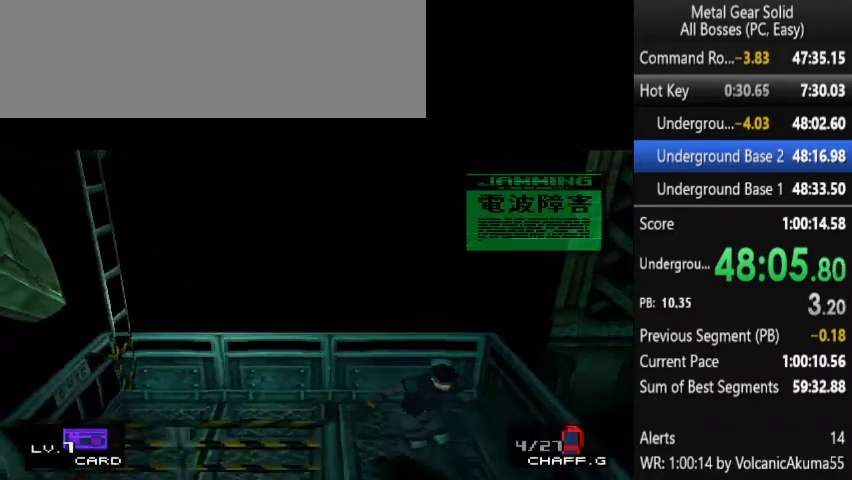
{"buttons": ["DPAD_DOWN"], "events": [[67, "DPAD_RIGHT", "down"], [100, "DPAD_RIGHT", "up"], [300, "DPAD_RIGHT", "down"], [367, "DPAD_RIGHT", "up"]]}
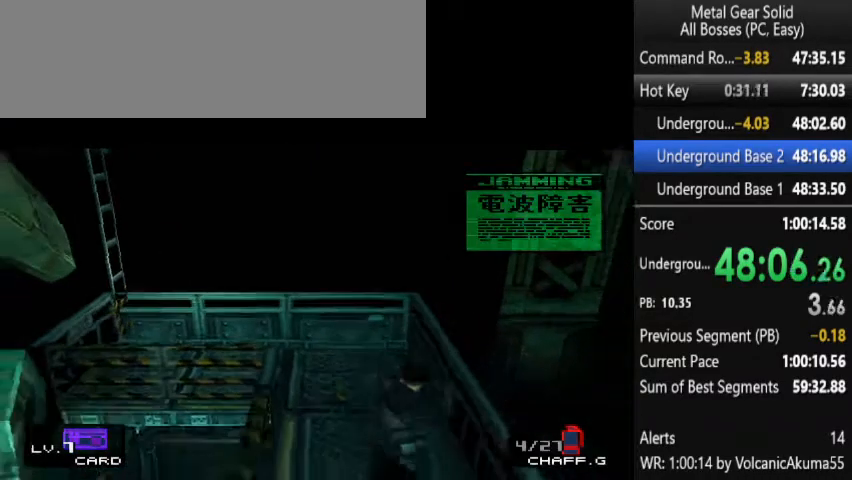
{"buttons": ["DPAD_DOWN"], "events": []}
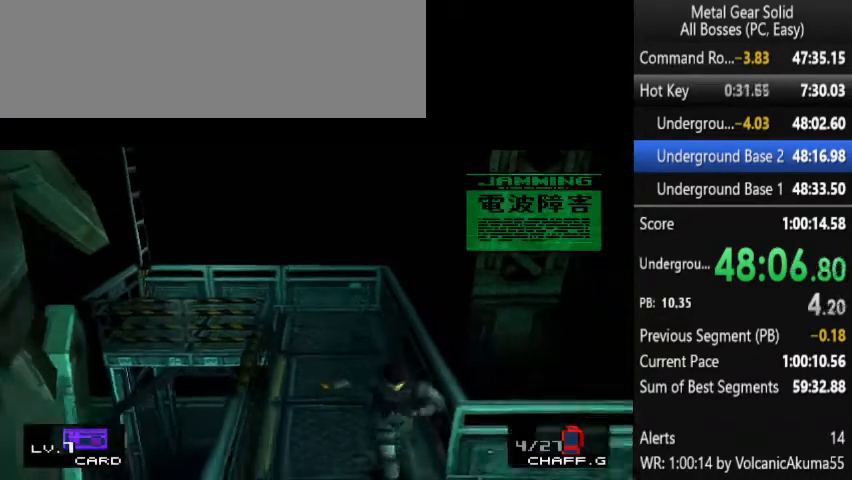
{"buttons": ["DPAD_DOWN", "DPAD_RIGHT"], "events": [[33, "DPAD_RIGHT", "down"], [100, "DPAD_DOWN", "up"], [333, "DPAD_DOWN", "down"], [367, "DPAD_RIGHT", "up"], [400, "DPAD_RIGHT", "down"], [433, "DPAD_DOWN", "up"], [467, "DPAD_DOWN", "down"]]}
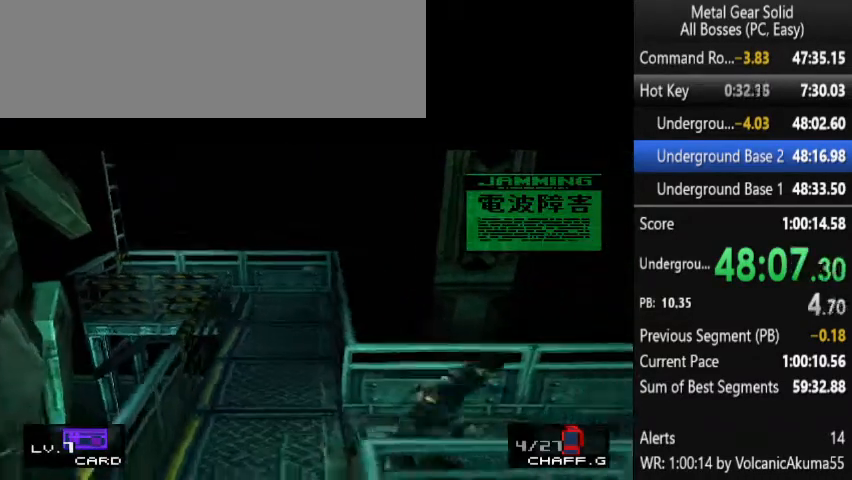
{"buttons": ["DPAD_RIGHT"], "events": [[67, "DPAD_DOWN", "up"], [100, "DPAD_DOWN", "down"], [133, "DPAD_DOWN", "up"]]}
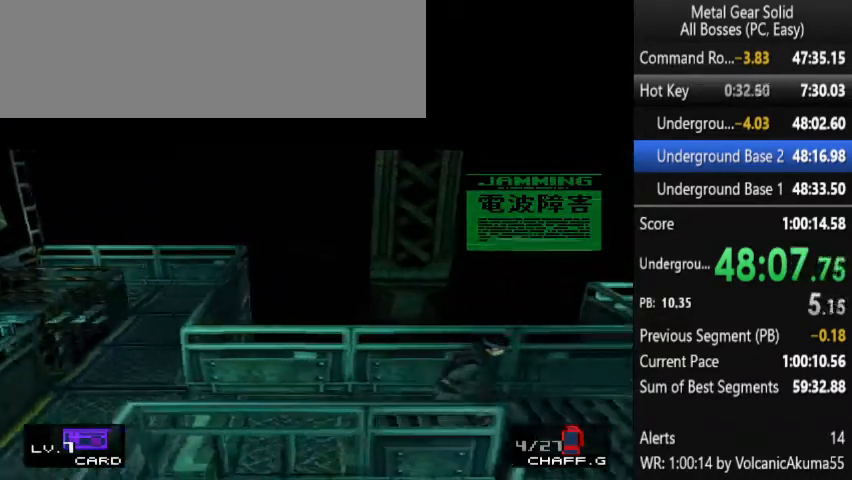
{"buttons": [], "events": [[67, "DPAD_DOWN", "down"], [100, "DPAD_RIGHT", "up"], [333, "CIRCLE", "down"], [400, "CIRCLE", "up"], [500, "DPAD_DOWN", "up"]]}
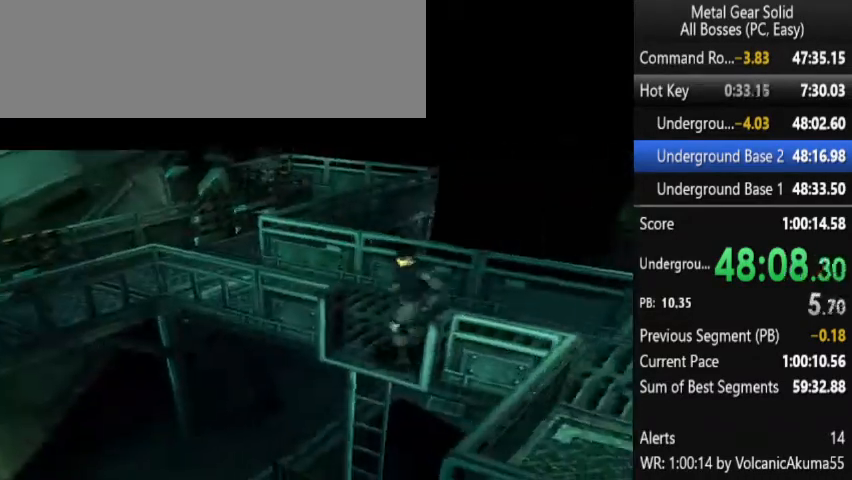
{"buttons": [], "events": []}
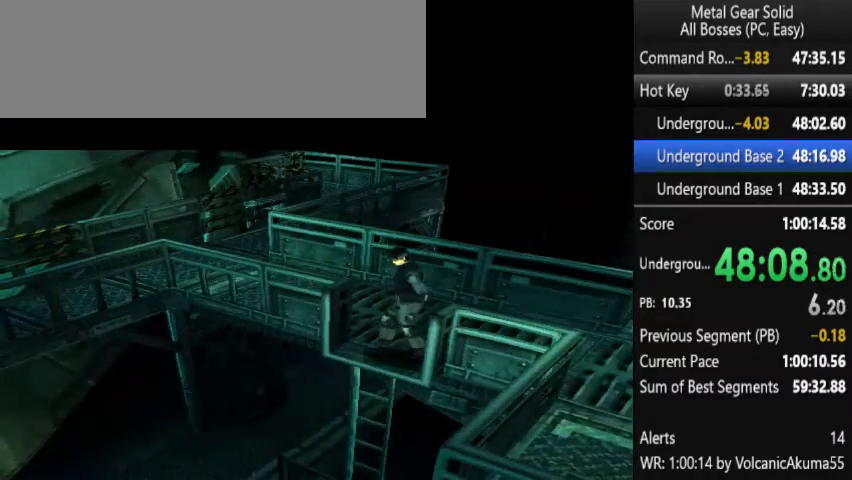
{"buttons": [], "events": []}
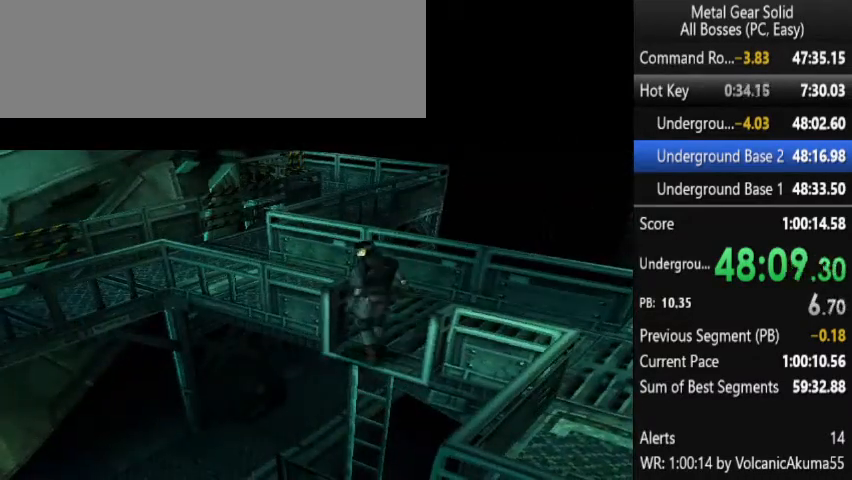
{"buttons": [], "events": []}
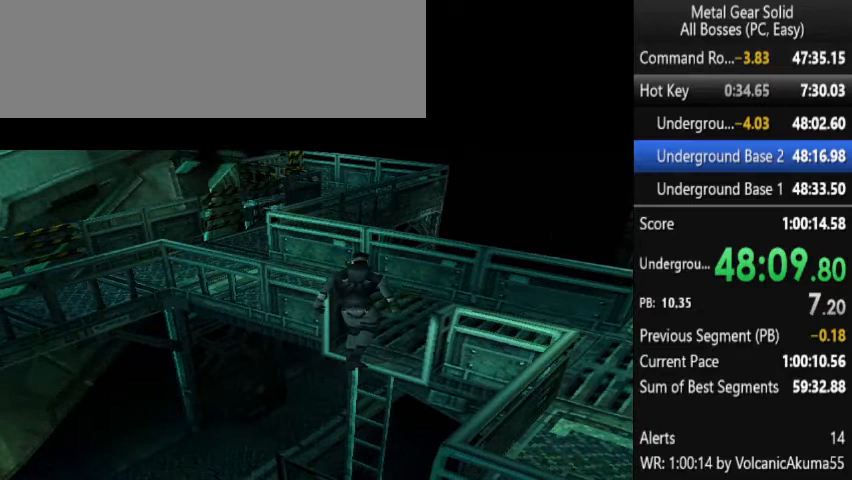
{"buttons": [], "events": []}
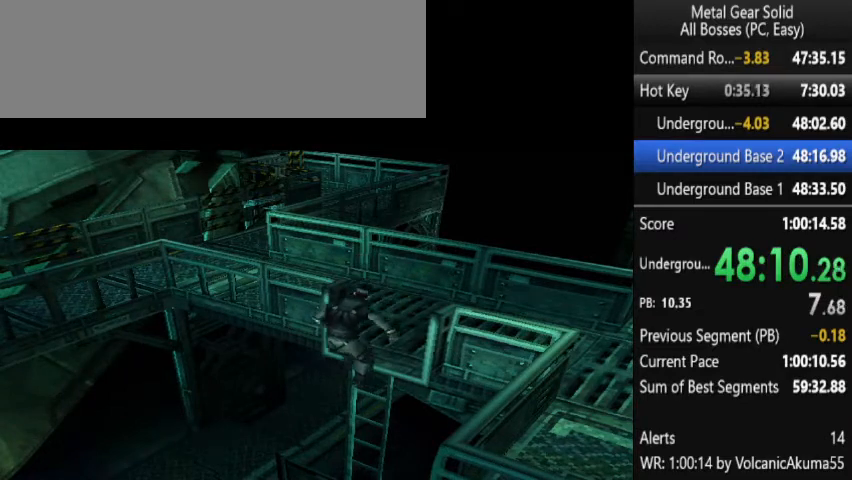
{"buttons": [], "events": []}
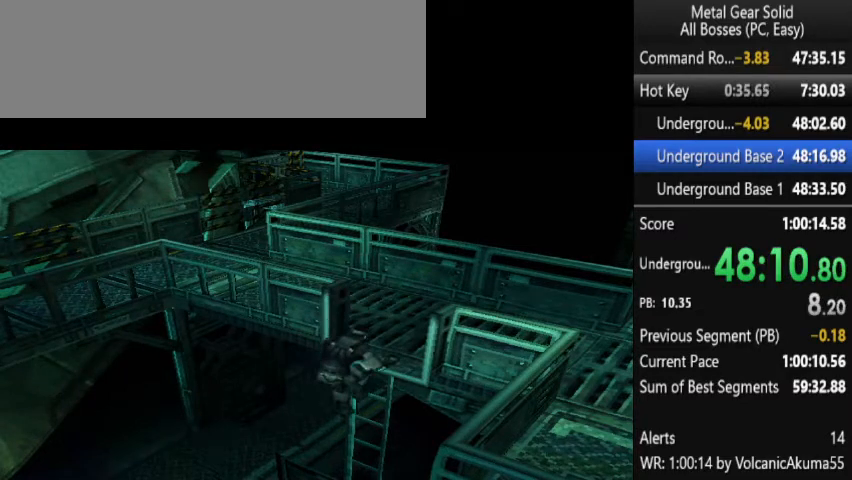
{"buttons": [], "events": []}
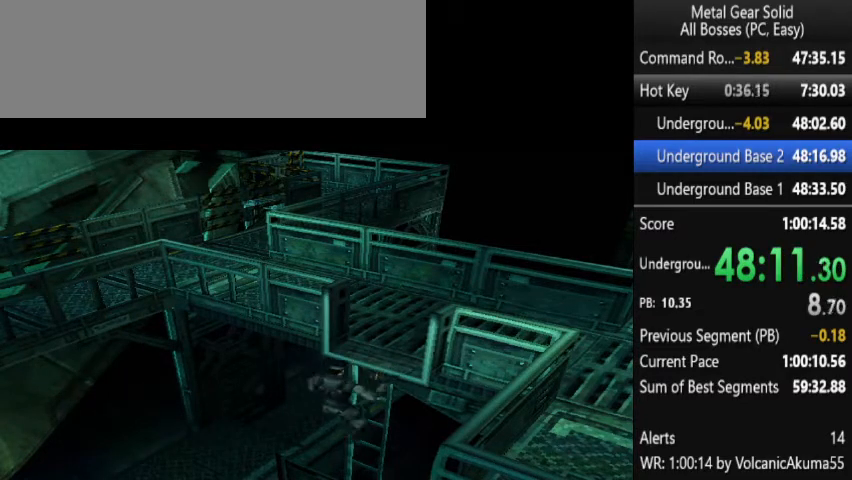
{"buttons": [], "events": []}
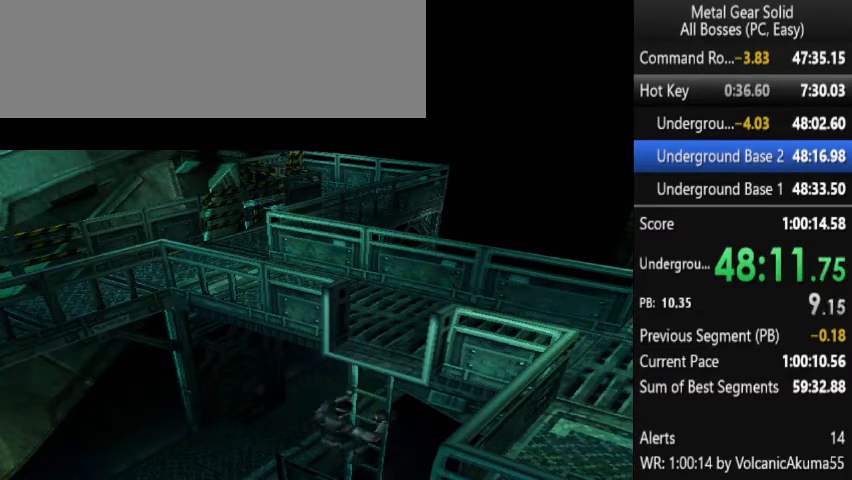
{"buttons": [], "events": []}
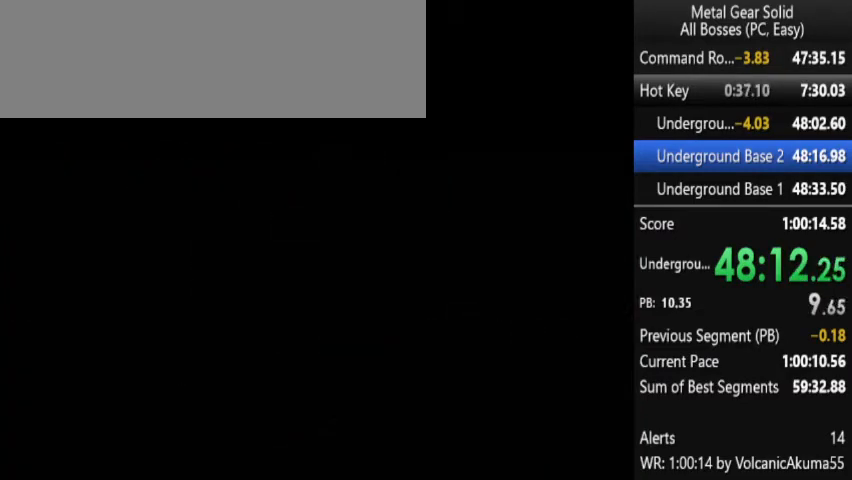
{"buttons": [], "events": []}
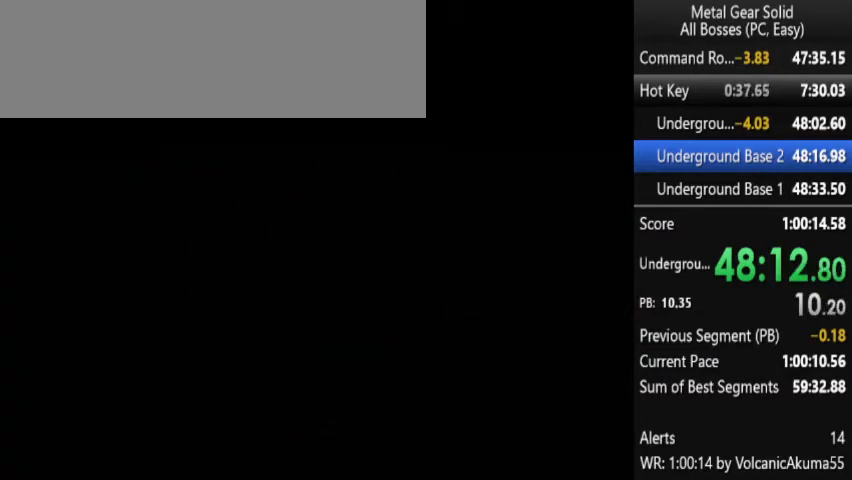
{"buttons": ["DPAD_DOWN"], "events": [[133, "DPAD_DOWN", "down"]]}
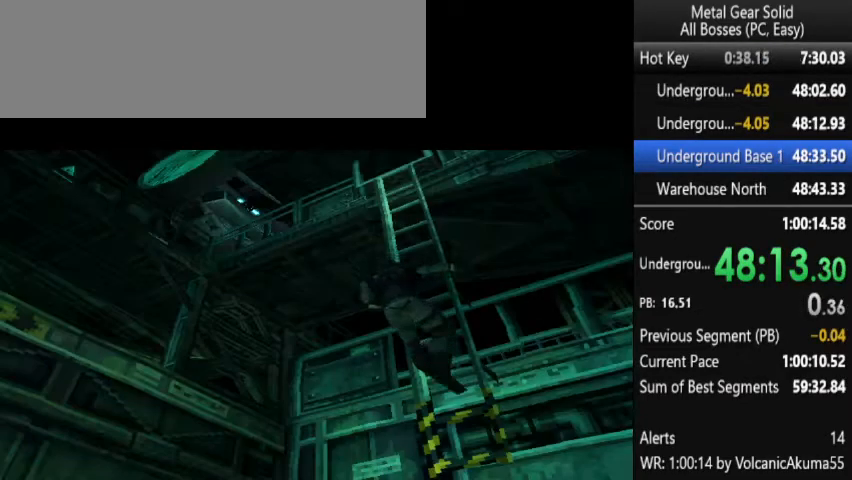
{"buttons": [], "events": [[167, "DPAD_DOWN", "up"]]}
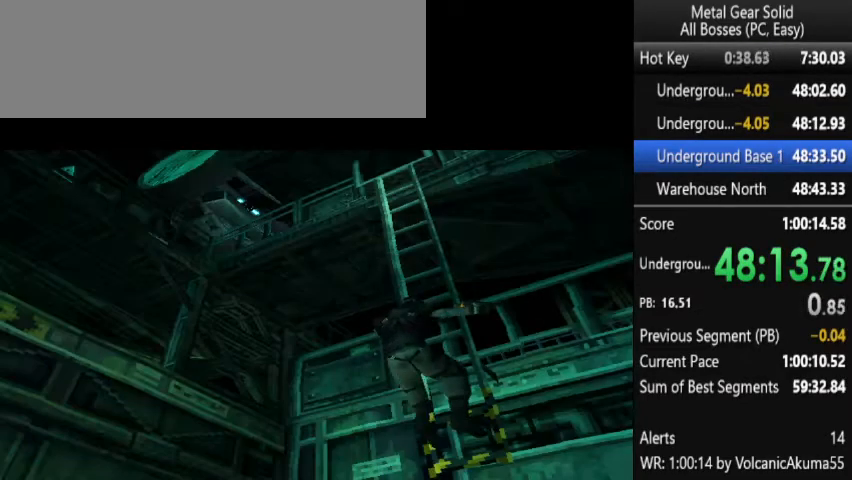
{"buttons": [], "events": []}
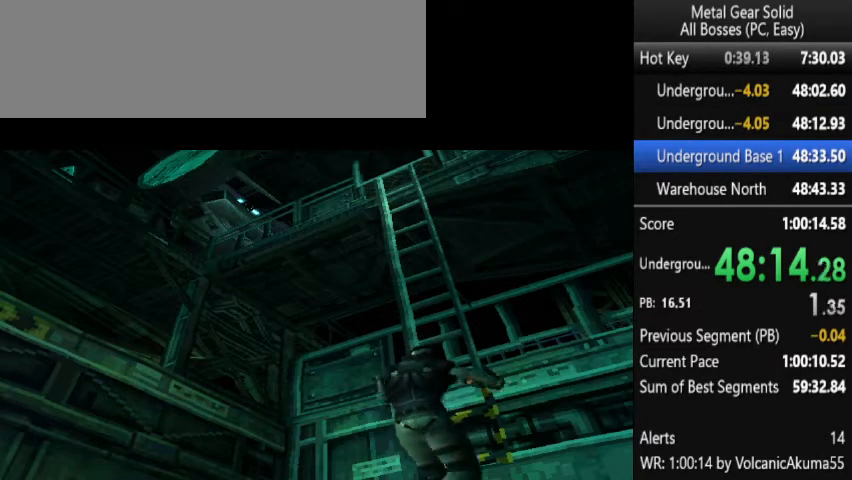
{"buttons": ["DPAD_DOWN"], "events": [[100, "DPAD_DOWN", "down"]]}
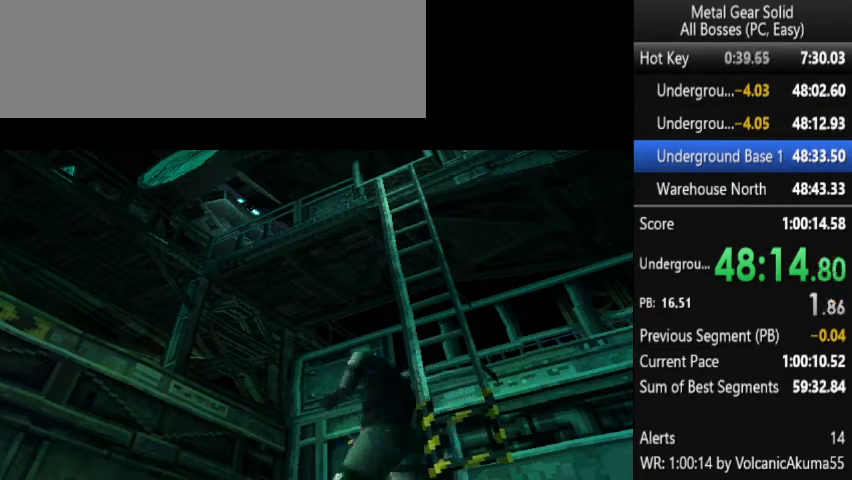
{"buttons": ["DPAD_DOWN"], "events": []}
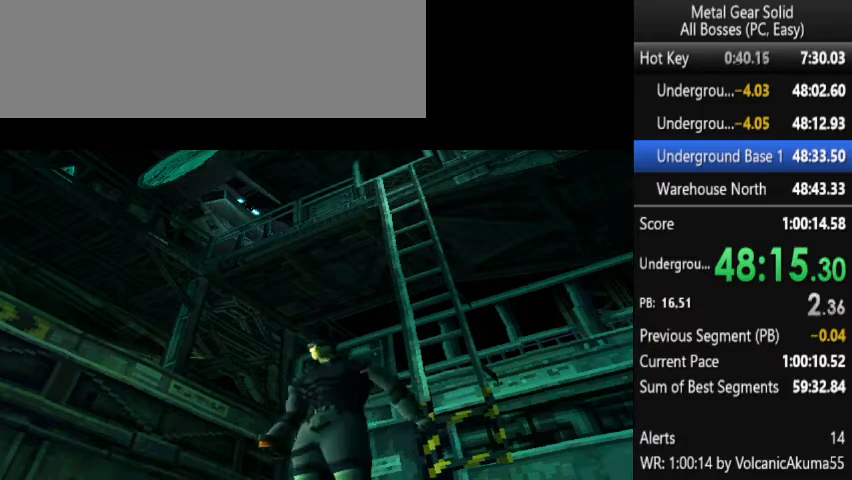
{"buttons": ["DPAD_DOWN"], "events": []}
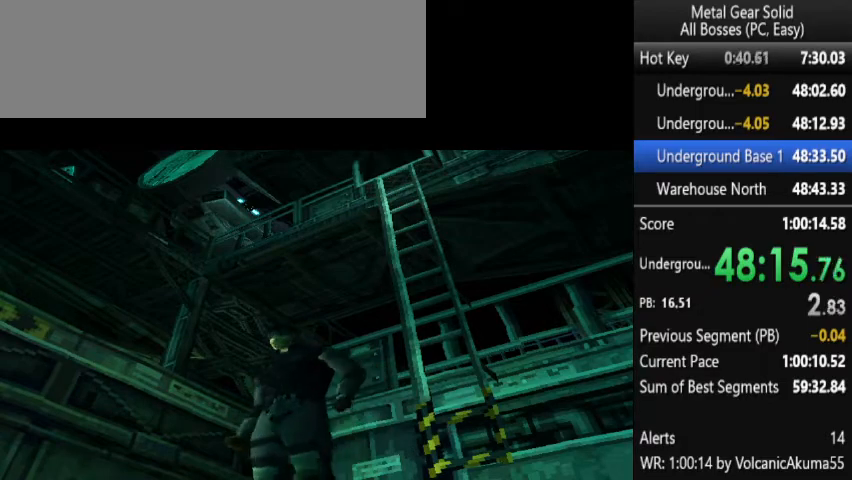
{"buttons": ["DPAD_DOWN"], "events": []}
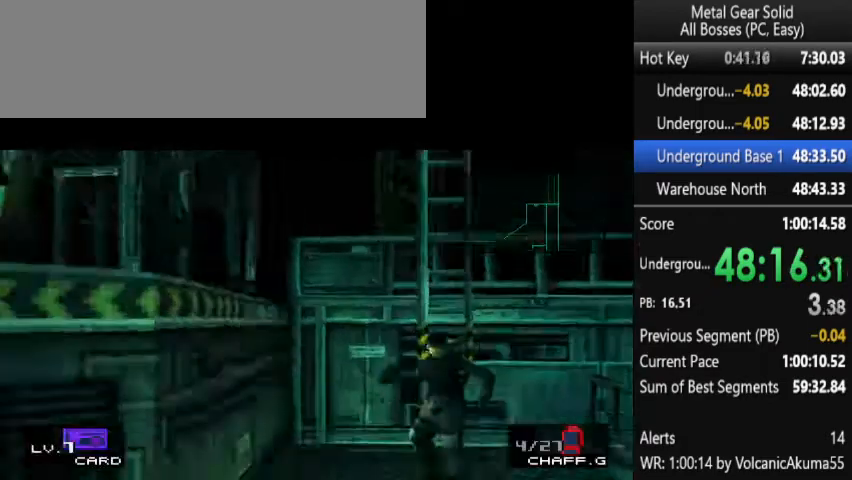
{"buttons": ["DPAD_DOWN"], "events": []}